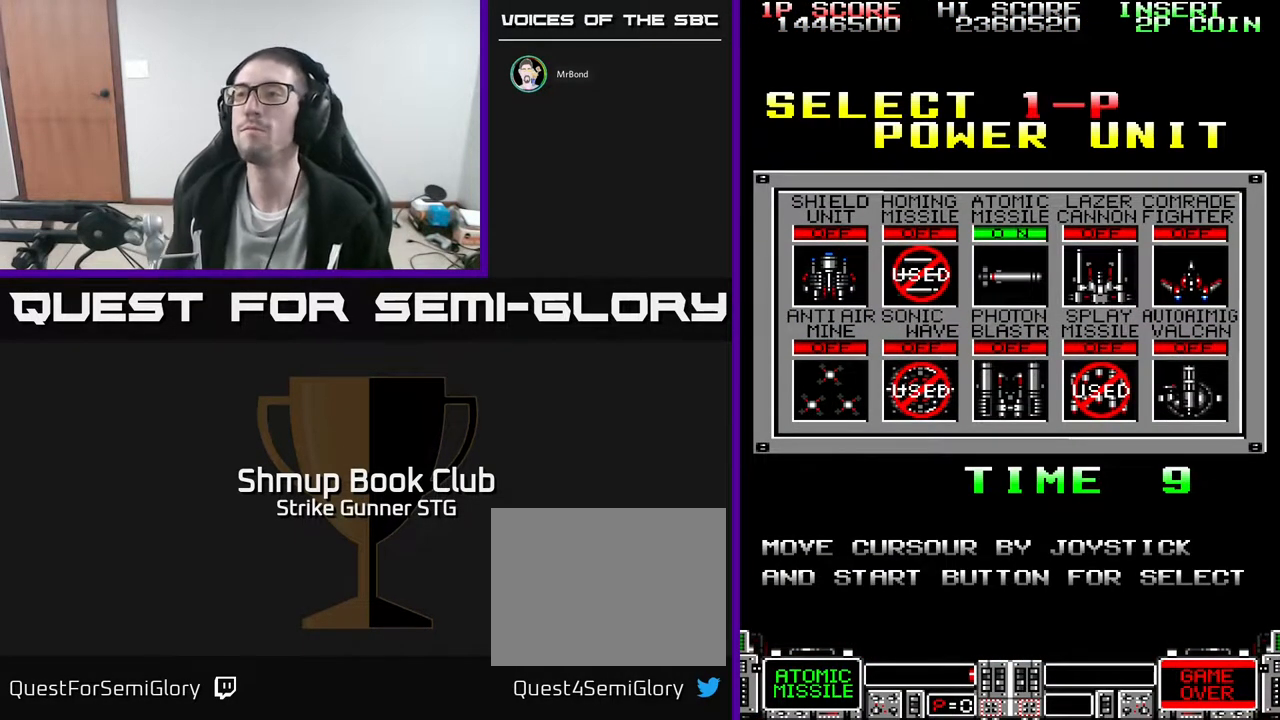
Gameplay with a controller (Xbox layout); each line is a JSON object with the inputs held at the frame after it. "events" lists button and stick changes between this image and that frame as [ms after this image, input, new state], when the widget could be followed in between. Not read: A SELECT START.
{"buttons": [], "left_stick": "center", "right_stick": "center", "events": [[250, "DPAD_RIGHT", "down"], [350, "DPAD_RIGHT", "up"]]}
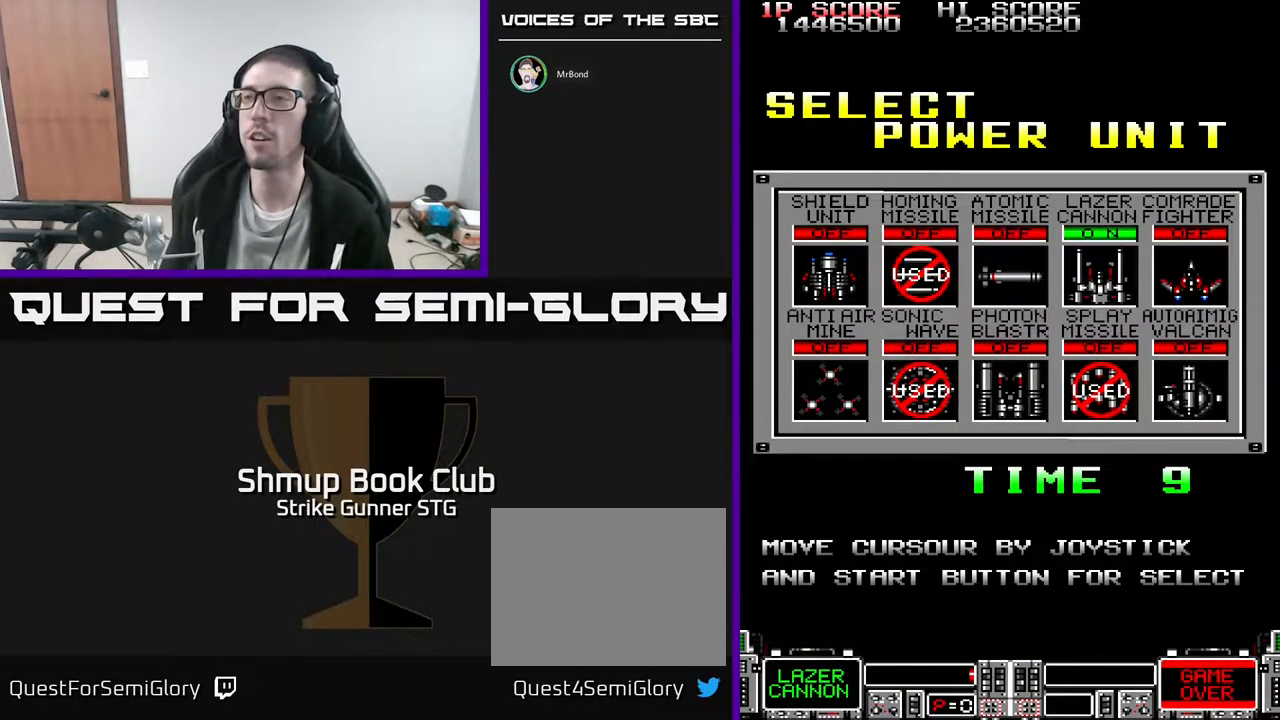
{"buttons": [], "left_stick": "center", "right_stick": "center", "events": []}
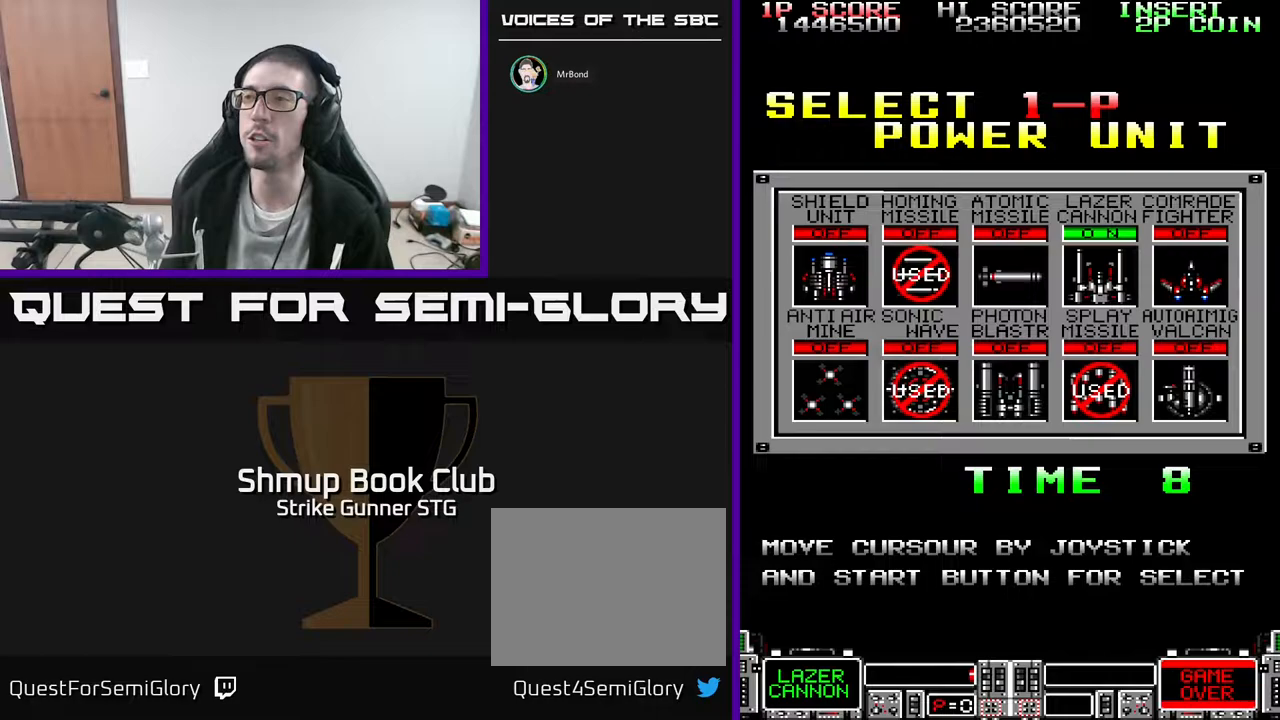
{"buttons": [], "left_stick": "center", "right_stick": "center", "events": []}
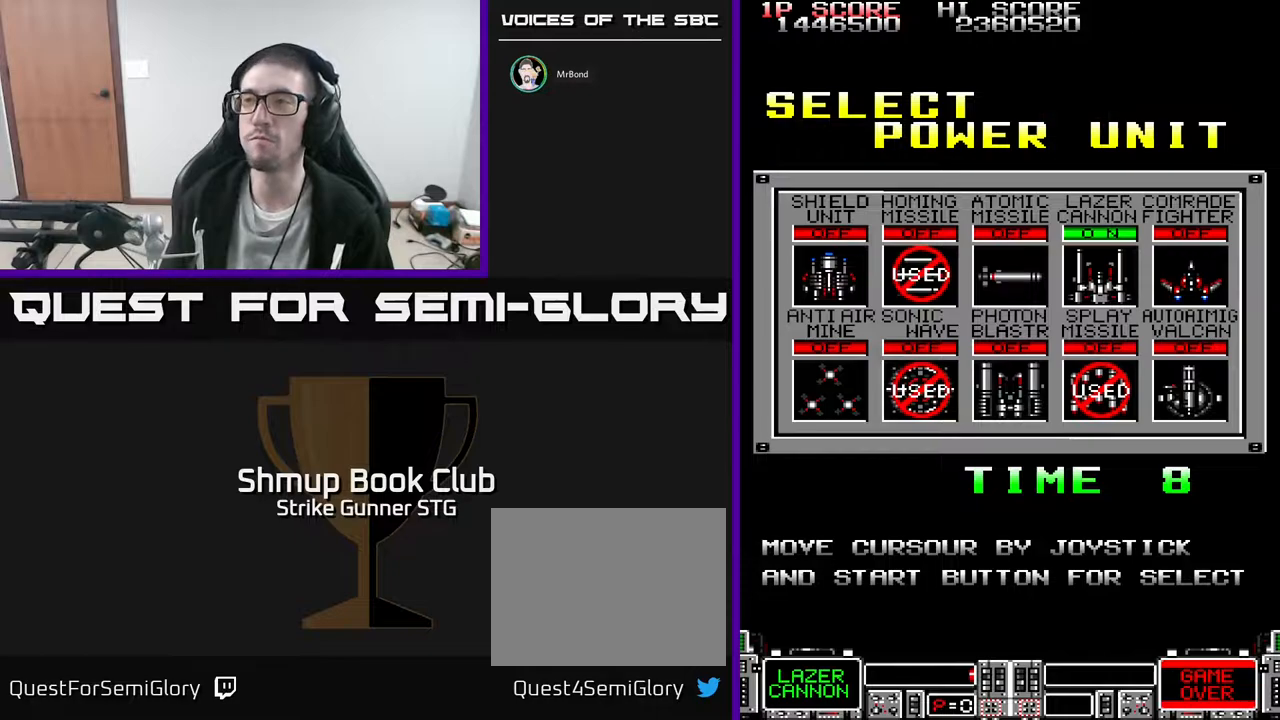
{"buttons": [], "left_stick": "center", "right_stick": "center", "events": [[83, "DPAD_RIGHT", "down"], [133, "DPAD_RIGHT", "up"]]}